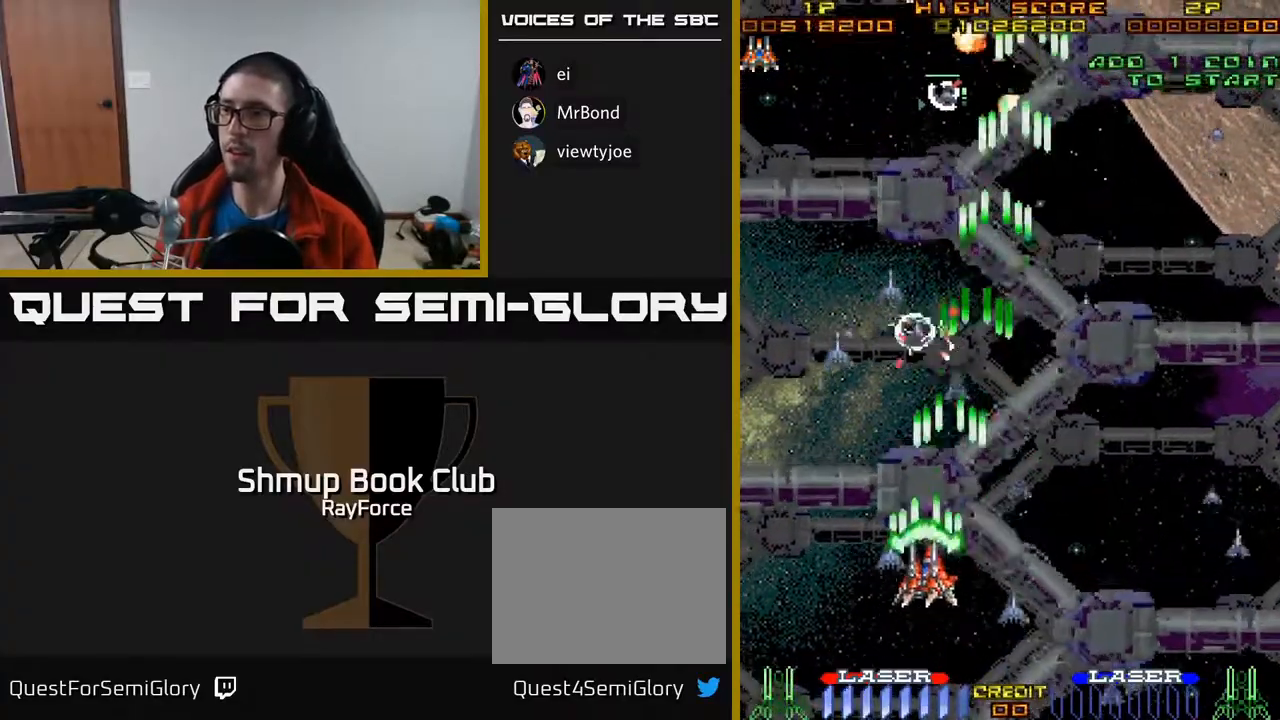
Gameplay with a controller (Xbox layout); each line is a JSON object with the inputs held at the frame after it. "events" lists button and stick changes between this image and that frame as [ms after this image, input, new state], when the widget could be followed in between. Not read: left_stick.
{"buttons": ["A", "DPAD_RIGHT"], "right_stick": "center", "events": [[200, "DPAD_UP", "up"], [317, "DPAD_DOWN", "down"], [333, "DPAD_LEFT", "up"], [367, "DPAD_RIGHT", "down"], [433, "DPAD_DOWN", "up"]]}
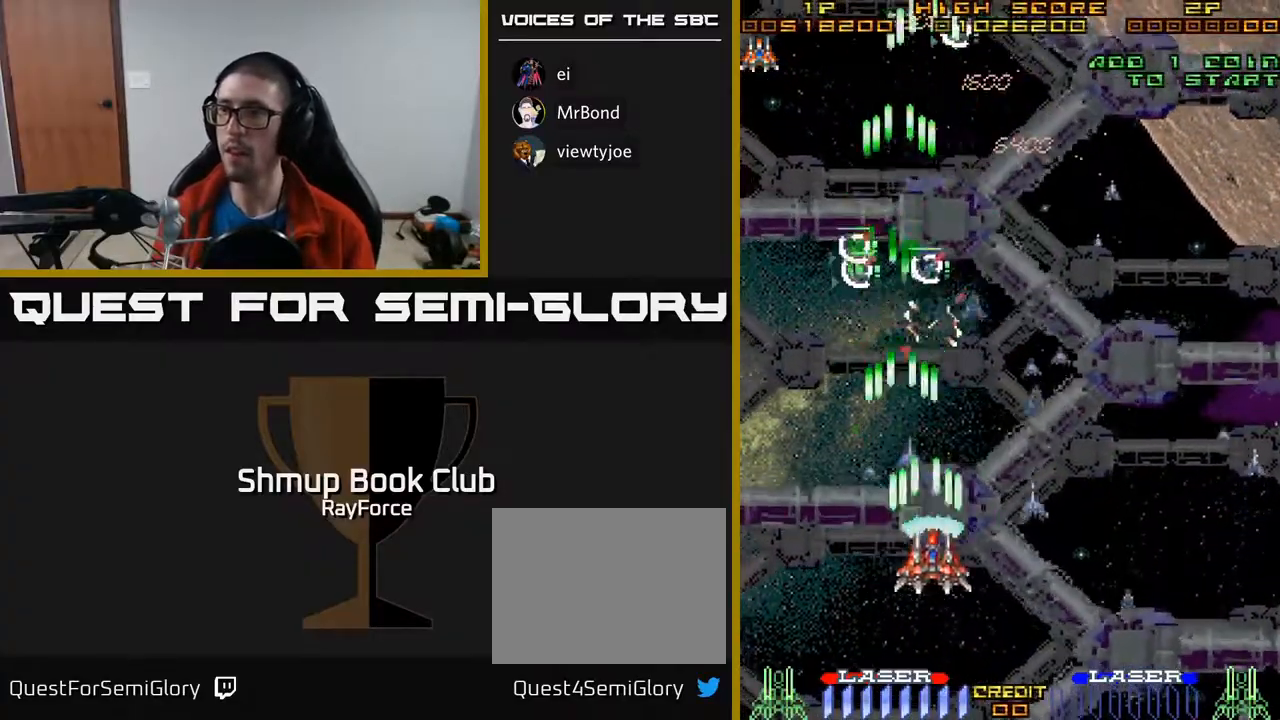
{"buttons": ["A", "DPAD_DOWN"], "right_stick": "center", "events": [[33, "DPAD_UP", "down"], [233, "DPAD_UP", "up"], [333, "DPAD_DOWN", "down"], [400, "DPAD_RIGHT", "up"]]}
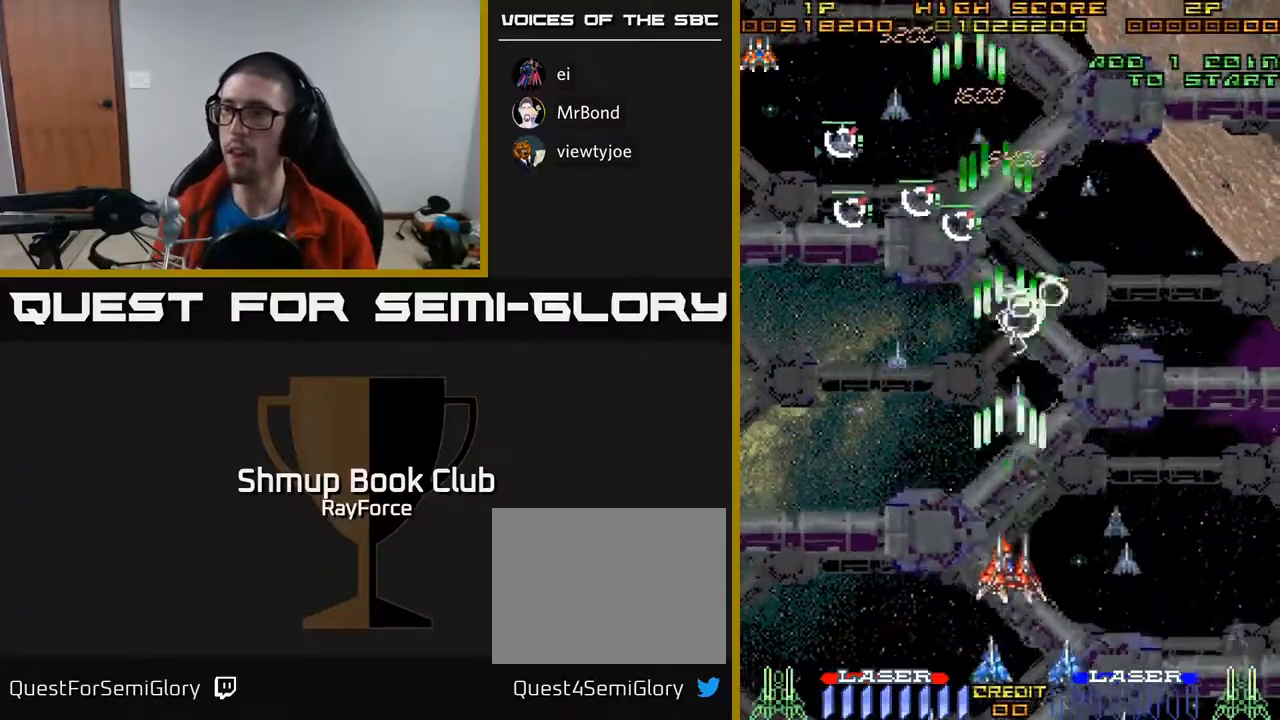
{"buttons": ["A", "DPAD_UP"], "right_stick": "center", "events": [[100, "DPAD_RIGHT", "down"], [117, "X", "down"], [133, "DPAD_DOWN", "up"], [200, "DPAD_UP", "down"], [233, "X", "up"], [250, "DPAD_RIGHT", "up"]]}
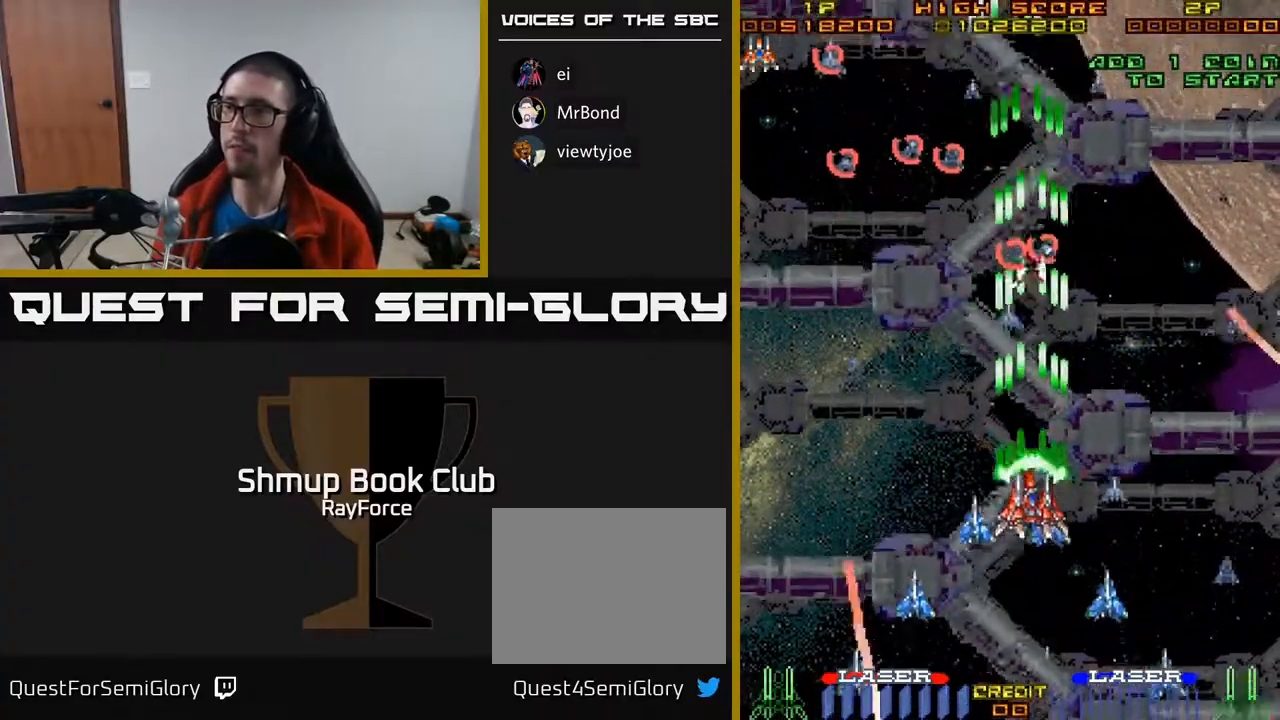
{"buttons": ["A", "DPAD_DOWN"], "right_stick": "center", "events": [[17, "DPAD_LEFT", "down"], [300, "DPAD_LEFT", "up"], [300, "DPAD_UP", "up"], [333, "DPAD_DOWN", "down"]]}
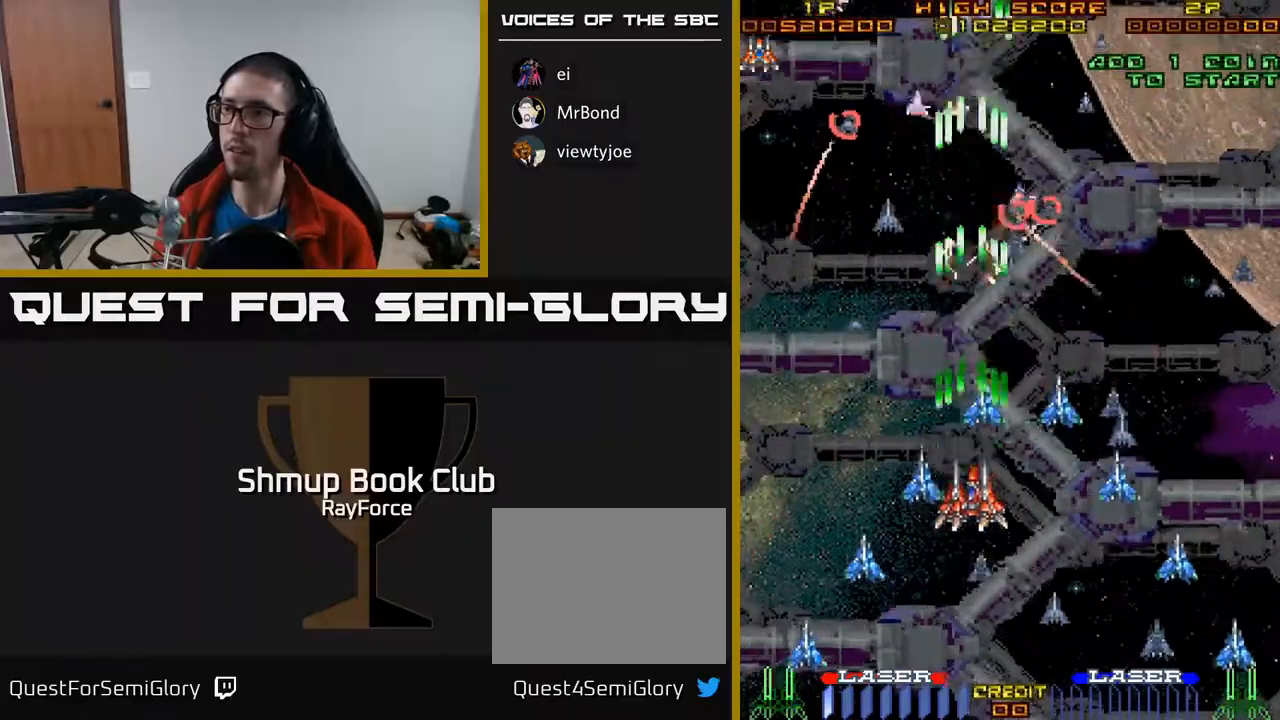
{"buttons": ["A", "DPAD_UP", "DPAD_RIGHT"], "right_stick": "center", "events": [[50, "DPAD_LEFT", "down"], [233, "DPAD_LEFT", "up"], [400, "DPAD_RIGHT", "down"], [433, "DPAD_DOWN", "up"], [467, "DPAD_UP", "down"]]}
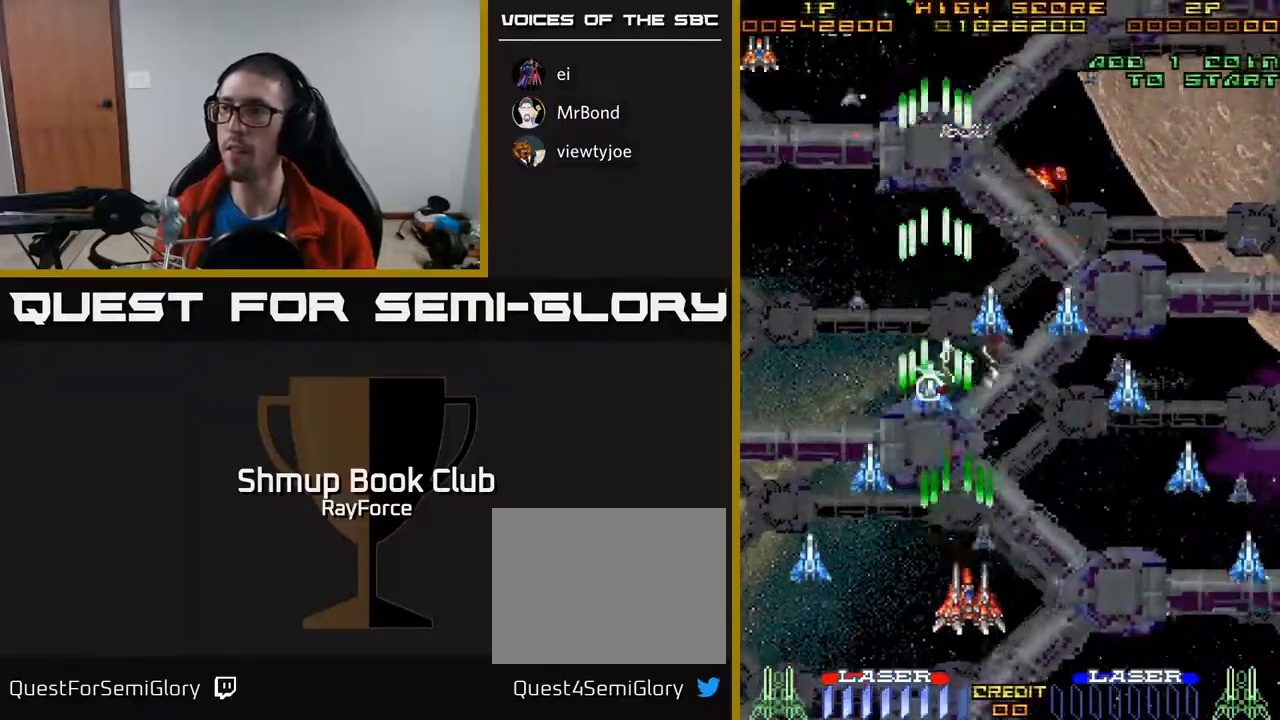
{"buttons": ["A", "DPAD_DOWN", "DPAD_RIGHT"], "right_stick": "center", "events": [[50, "DPAD_RIGHT", "up"], [83, "DPAD_RIGHT", "down"], [283, "DPAD_UP", "up"], [333, "DPAD_DOWN", "down"]]}
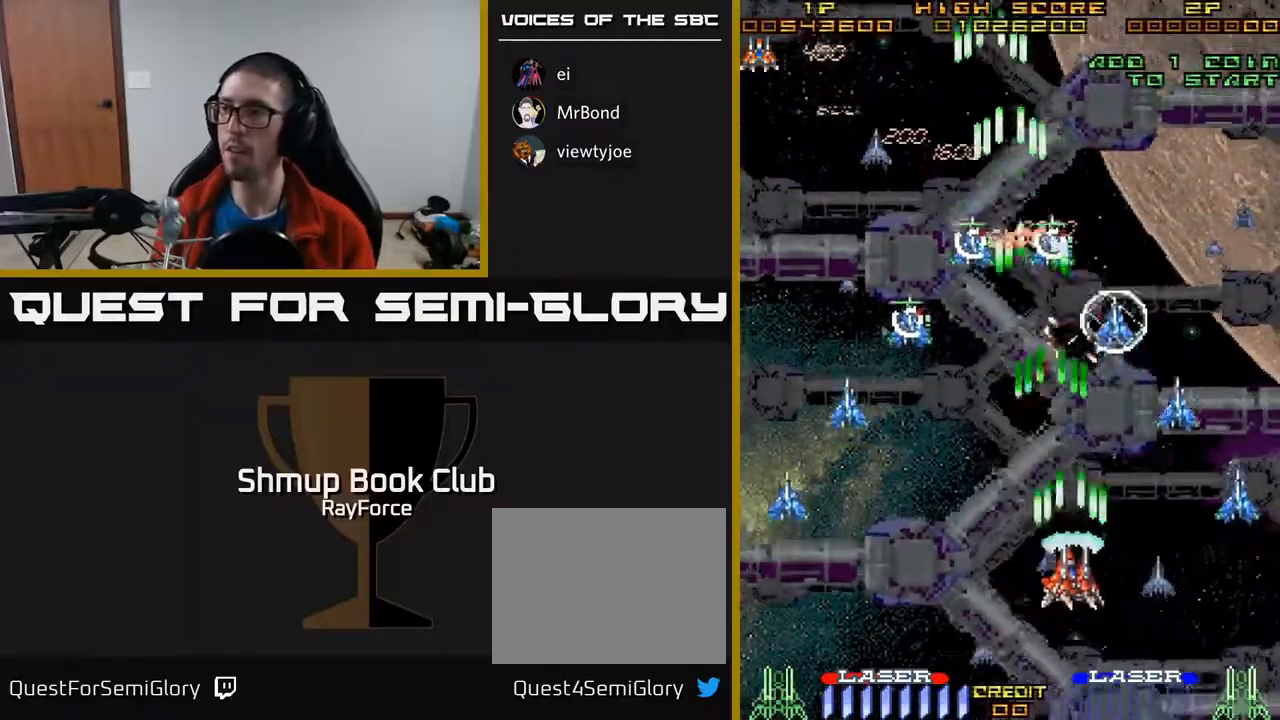
{"buttons": ["A", "DPAD_DOWN", "DPAD_RIGHT"], "right_stick": "center", "events": []}
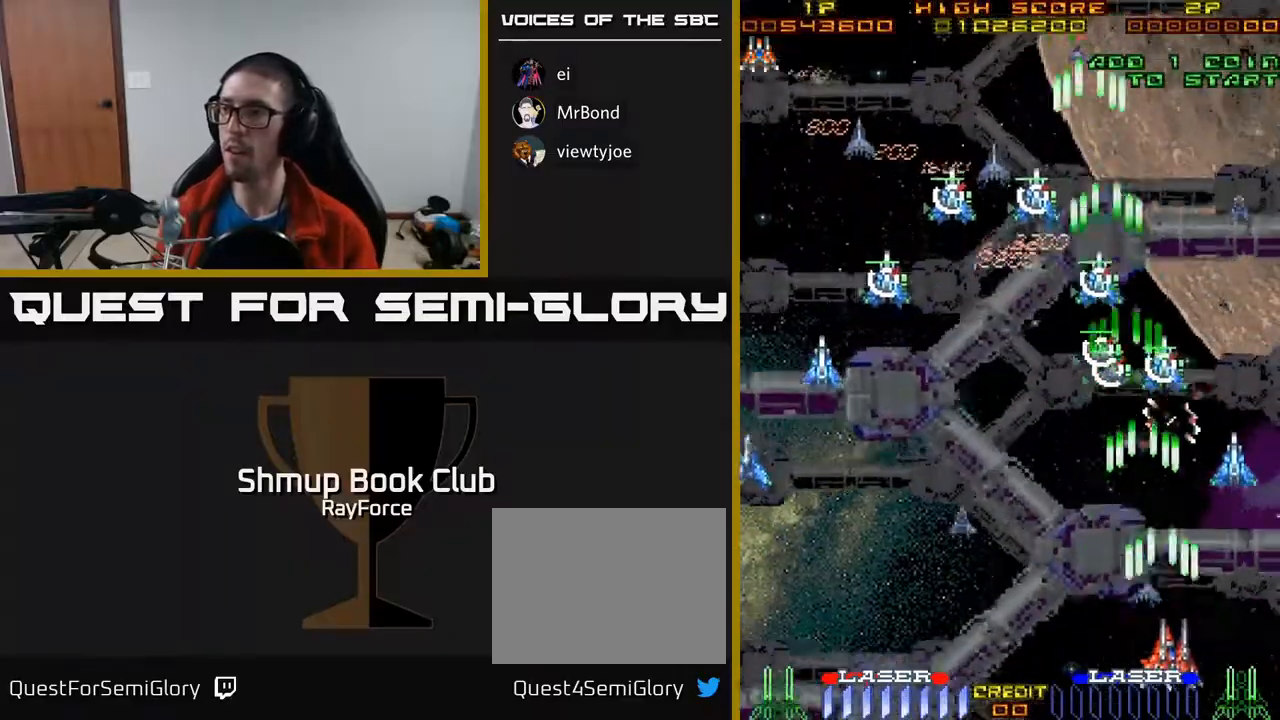
{"buttons": ["A", "DPAD_UP", "DPAD_LEFT"], "right_stick": "center", "events": [[267, "DPAD_DOWN", "up"], [333, "X", "down"], [367, "DPAD_RIGHT", "up"], [400, "DPAD_UP", "down"], [417, "DPAD_LEFT", "down"], [450, "X", "up"], [483, "A", "up"], [500, "A", "down"]]}
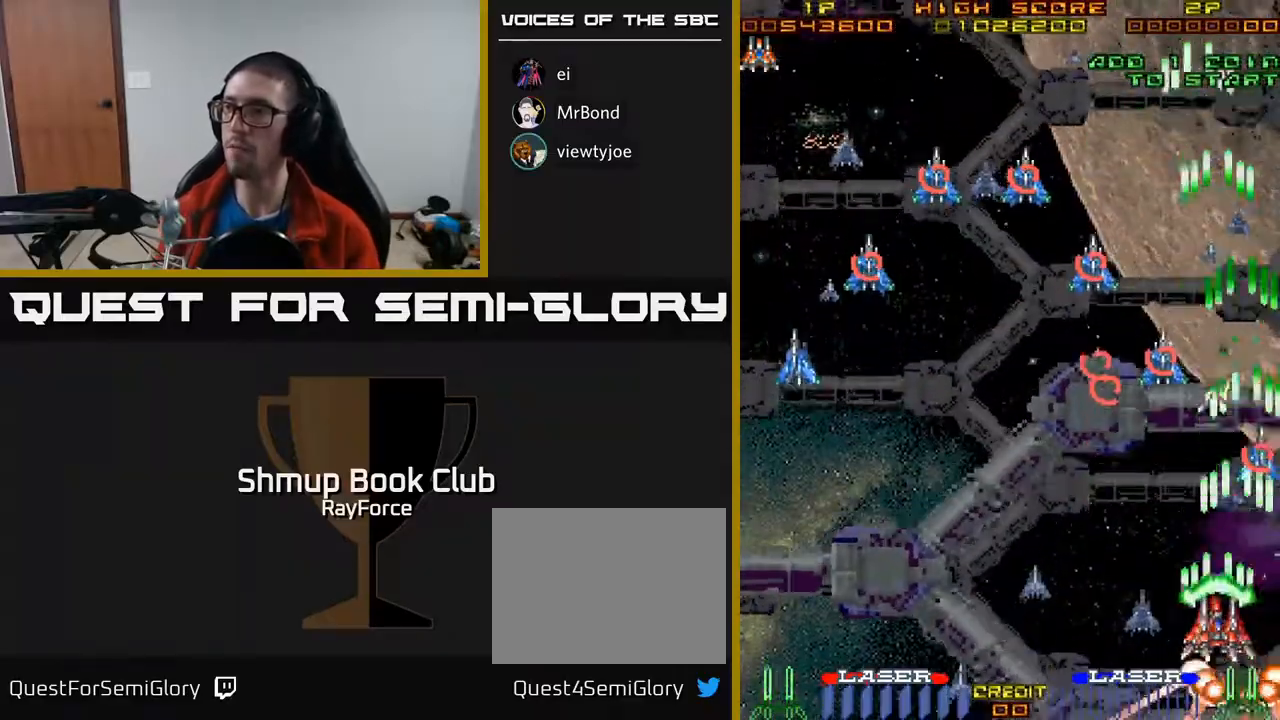
{"buttons": ["A", "DPAD_DOWN", "DPAD_RIGHT"], "right_stick": "center", "events": [[183, "DPAD_LEFT", "up"], [367, "DPAD_RIGHT", "down"], [400, "DPAD_UP", "up"], [483, "DPAD_DOWN", "down"]]}
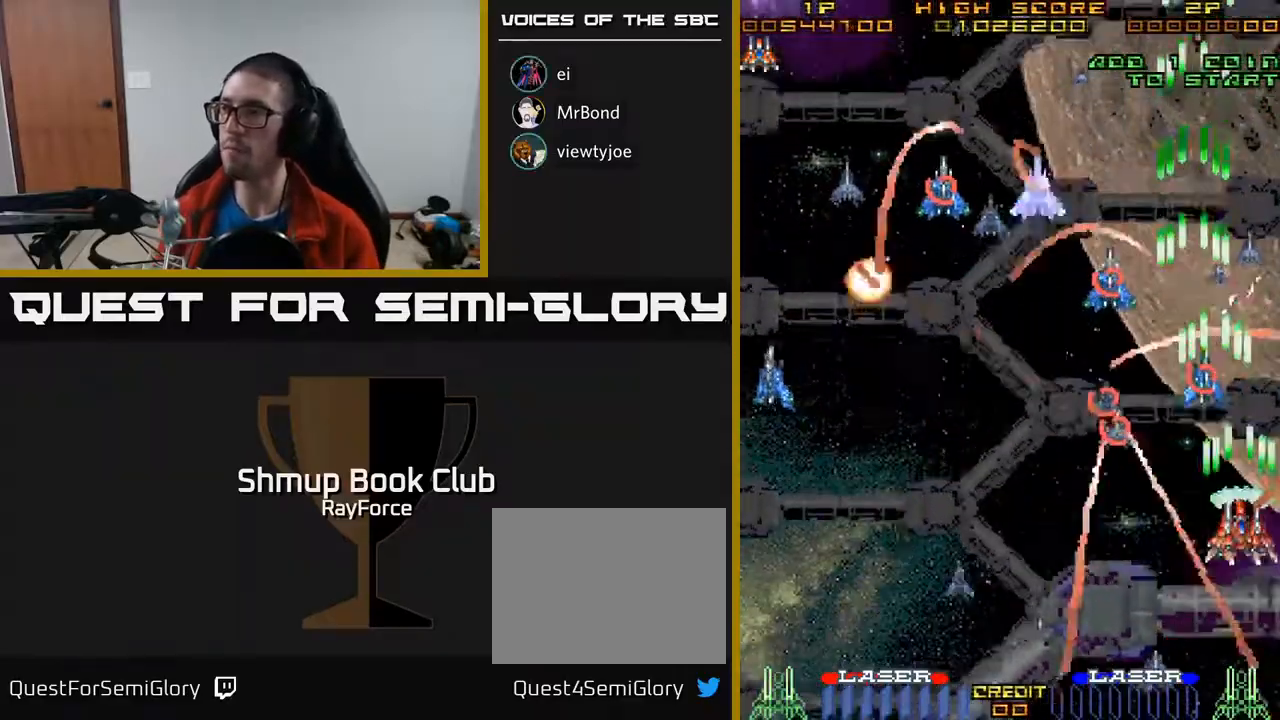
{"buttons": ["A"], "right_stick": "center", "events": [[150, "DPAD_RIGHT", "up"], [200, "DPAD_DOWN", "up"], [217, "DPAD_UP", "down"], [250, "DPAD_LEFT", "down"], [300, "DPAD_LEFT", "up"], [483, "DPAD_UP", "up"]]}
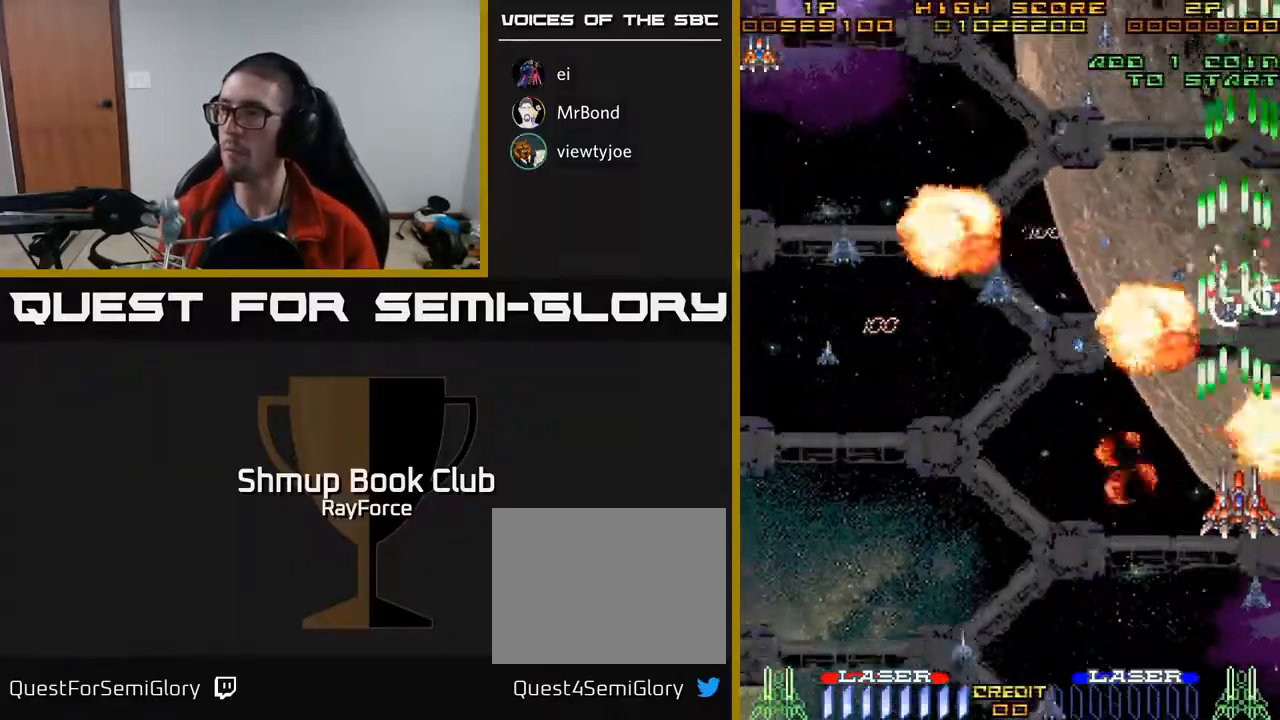
{"buttons": ["A", "DPAD_LEFT"], "right_stick": "center", "events": [[17, "DPAD_DOWN", "down"], [117, "DPAD_LEFT", "down"], [383, "DPAD_DOWN", "up"]]}
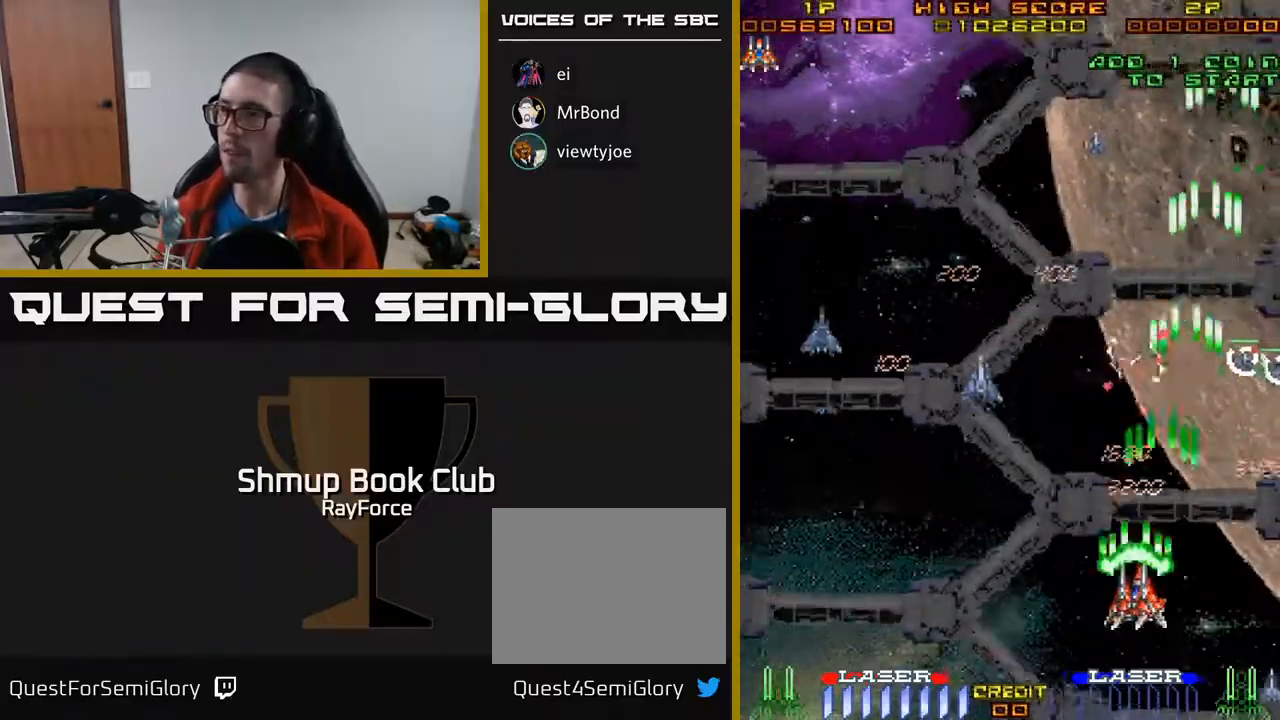
{"buttons": ["A", "DPAD_UP"], "right_stick": "center", "events": [[100, "DPAD_UP", "down"], [217, "DPAD_LEFT", "up"]]}
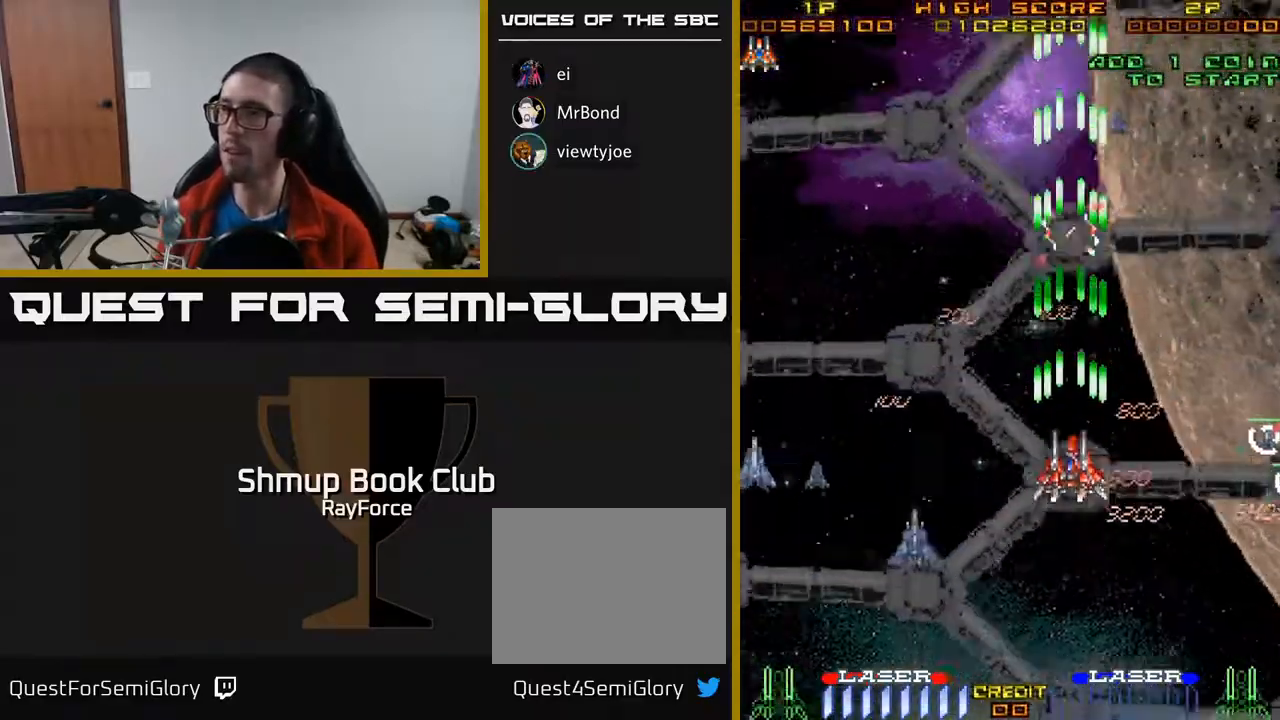
{"buttons": ["A", "DPAD_DOWN", "DPAD_LEFT"], "right_stick": "center", "events": [[200, "DPAD_RIGHT", "down"], [350, "DPAD_RIGHT", "up"], [383, "DPAD_LEFT", "down"], [400, "DPAD_UP", "up"], [467, "DPAD_DOWN", "down"]]}
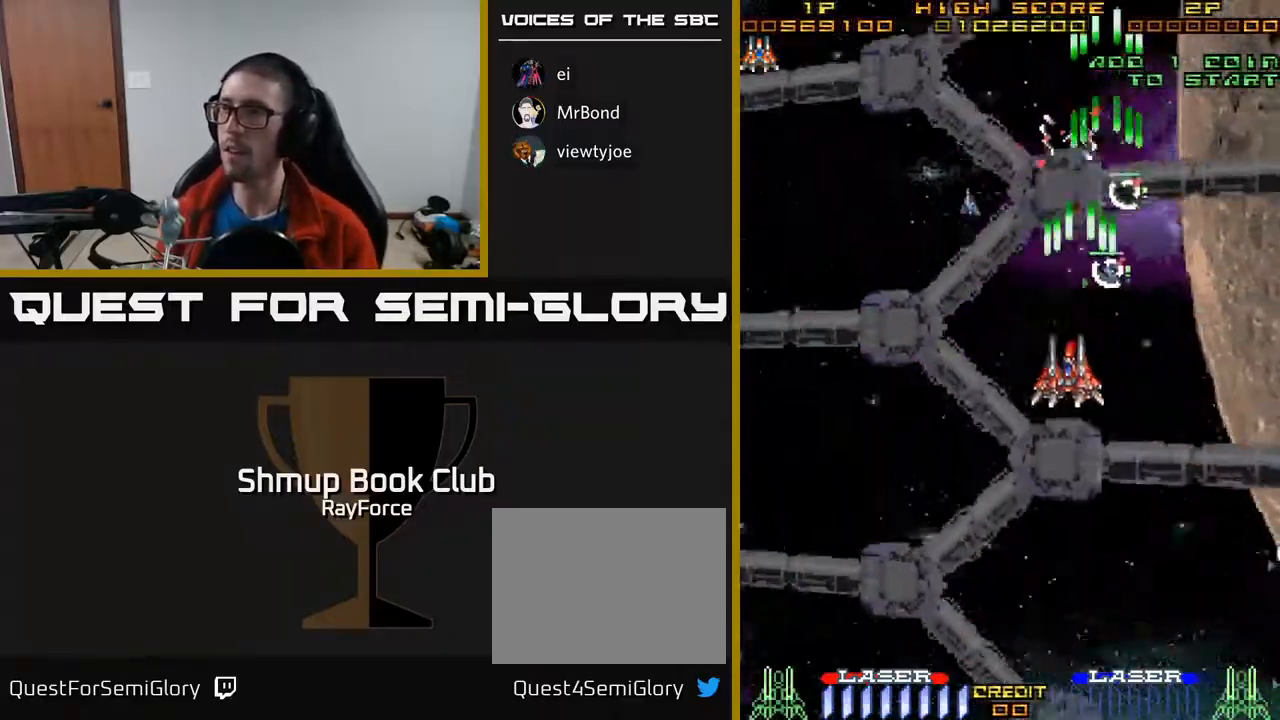
{"buttons": ["A", "DPAD_DOWN"], "right_stick": "center", "events": [[83, "X", "down"], [233, "X", "up"], [333, "DPAD_LEFT", "up"]]}
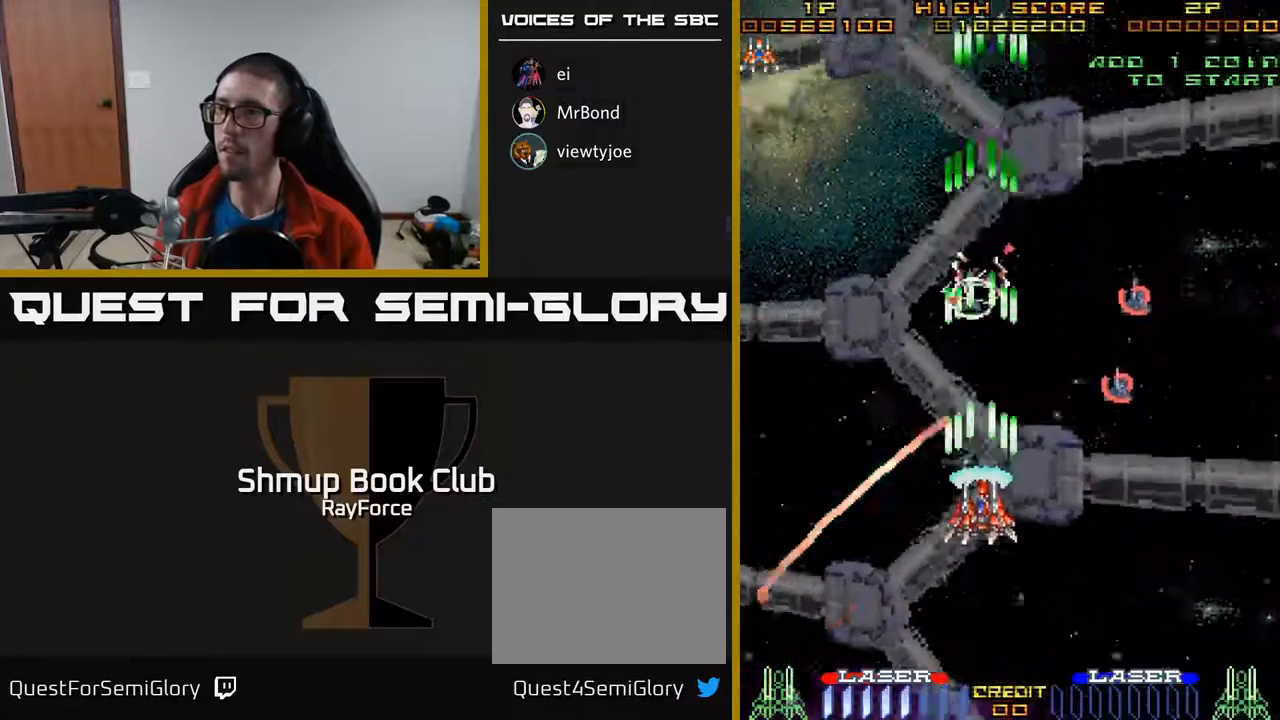
{"buttons": ["A", "X", "DPAD_LEFT"], "right_stick": "center", "events": [[383, "DPAD_LEFT", "down"], [400, "X", "down"], [450, "DPAD_DOWN", "up"]]}
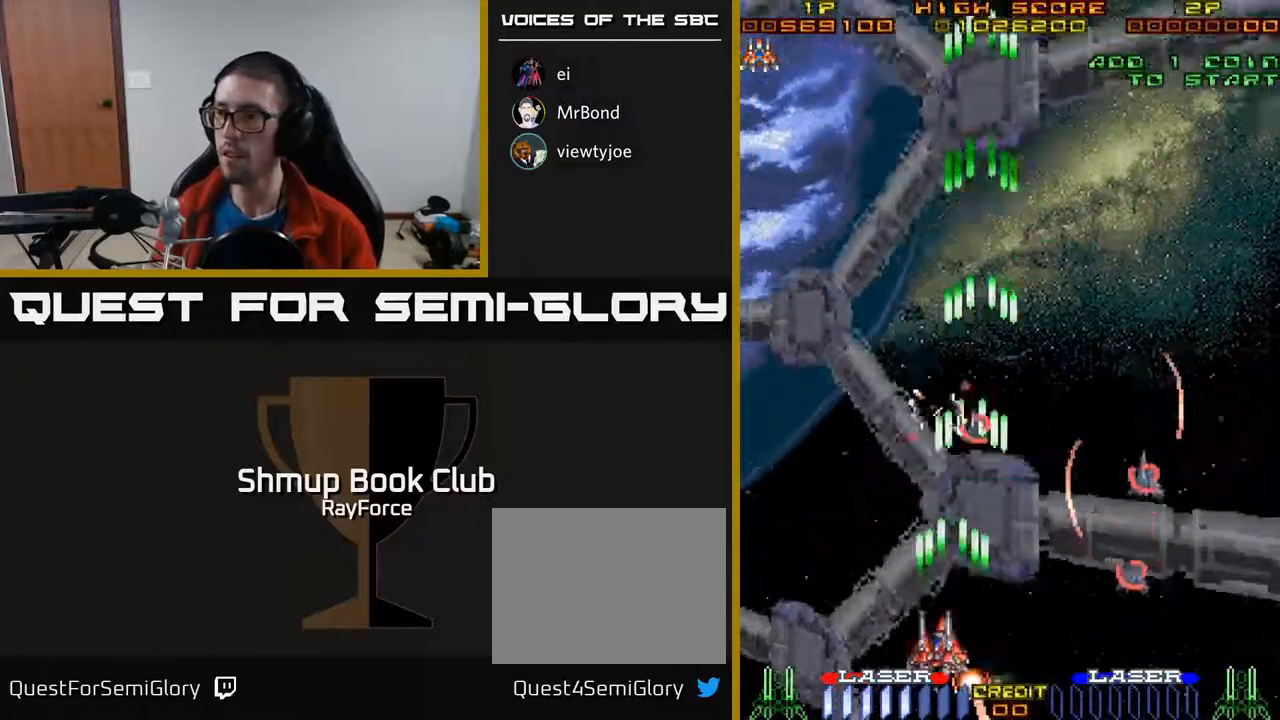
{"buttons": ["A", "DPAD_UP"], "right_stick": "center", "events": [[33, "DPAD_LEFT", "up"], [33, "DPAD_UP", "down"], [33, "X", "up"], [67, "A", "up"], [133, "A", "down"], [267, "DPAD_RIGHT", "down"], [283, "DPAD_RIGHT", "up"], [367, "DPAD_RIGHT", "down"], [450, "DPAD_RIGHT", "up"]]}
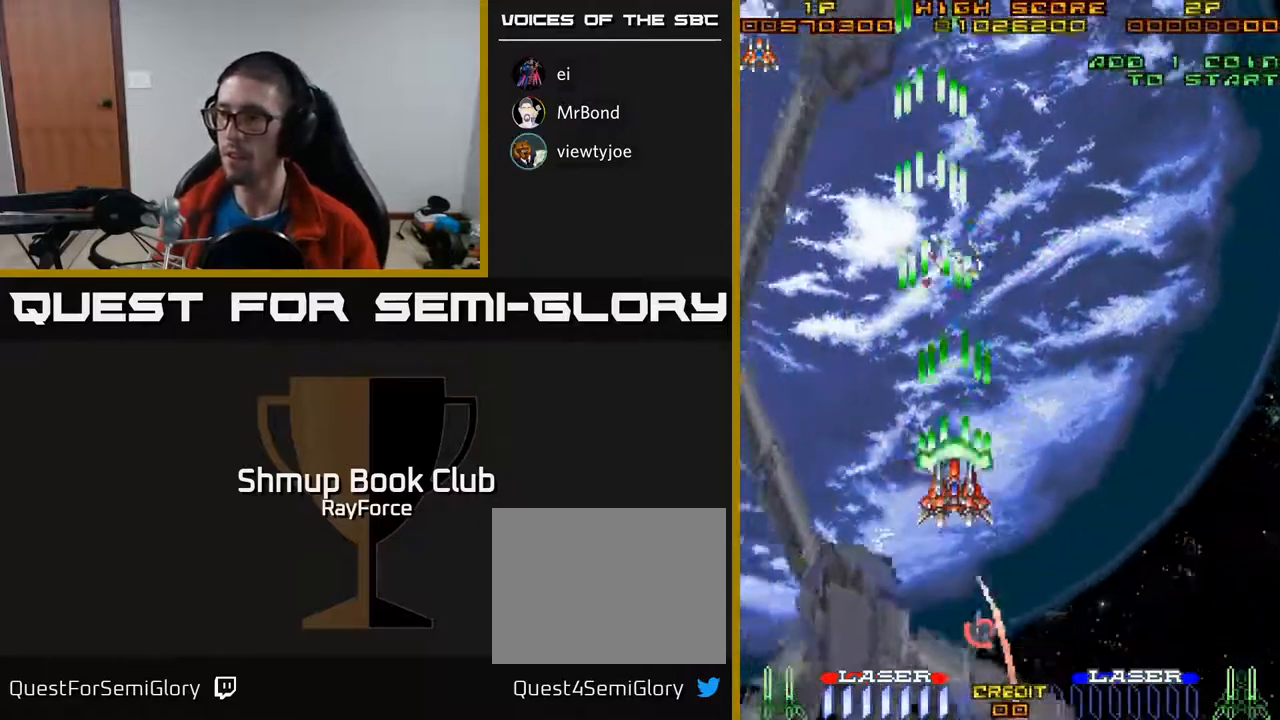
{"buttons": ["A", "DPAD_RIGHT"], "right_stick": "center", "events": [[83, "DPAD_RIGHT", "down"], [133, "DPAD_UP", "up"]]}
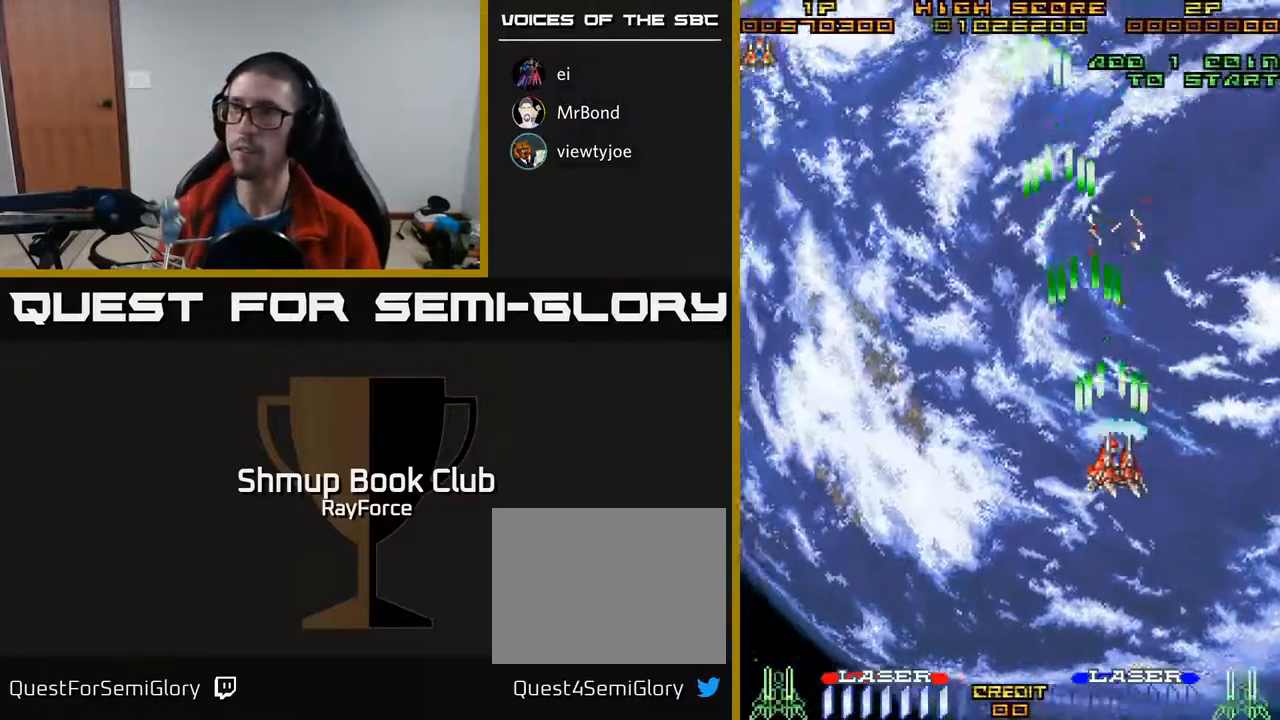
{"buttons": ["A"], "right_stick": "center", "events": [[67, "DPAD_RIGHT", "up"]]}
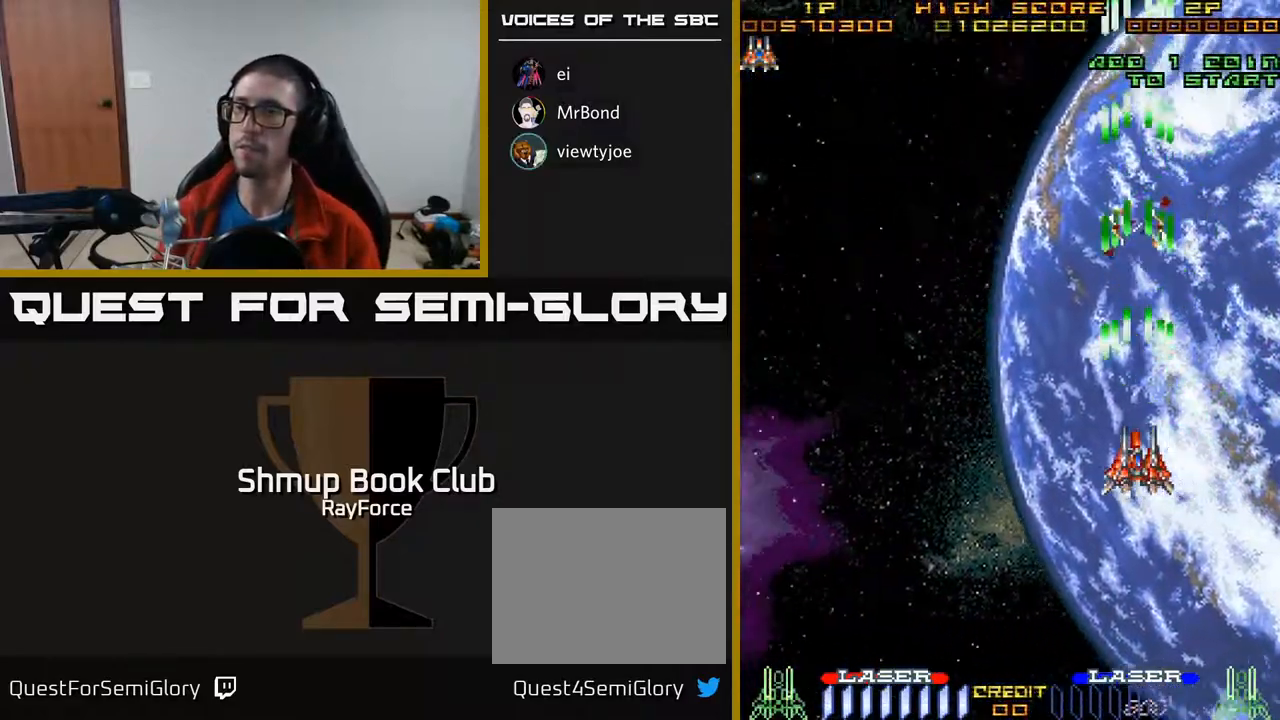
{"buttons": ["A"], "right_stick": "center", "events": []}
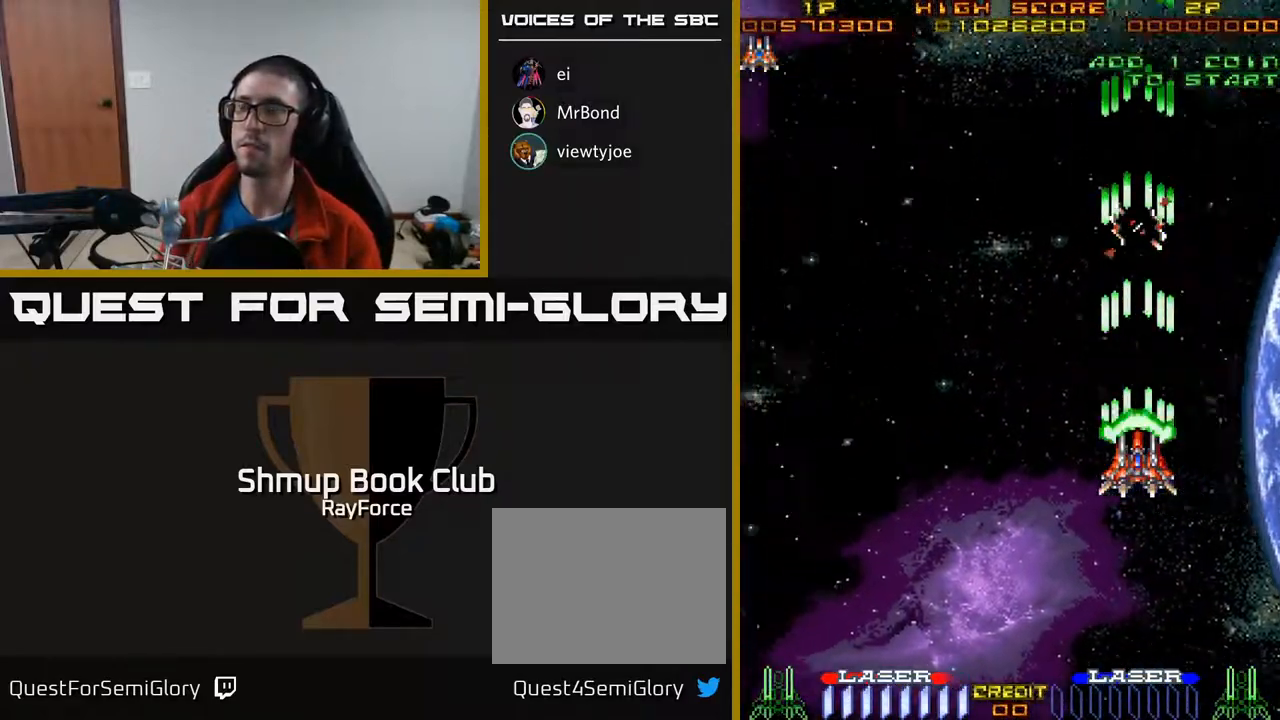
{"buttons": ["A"], "right_stick": "center", "events": []}
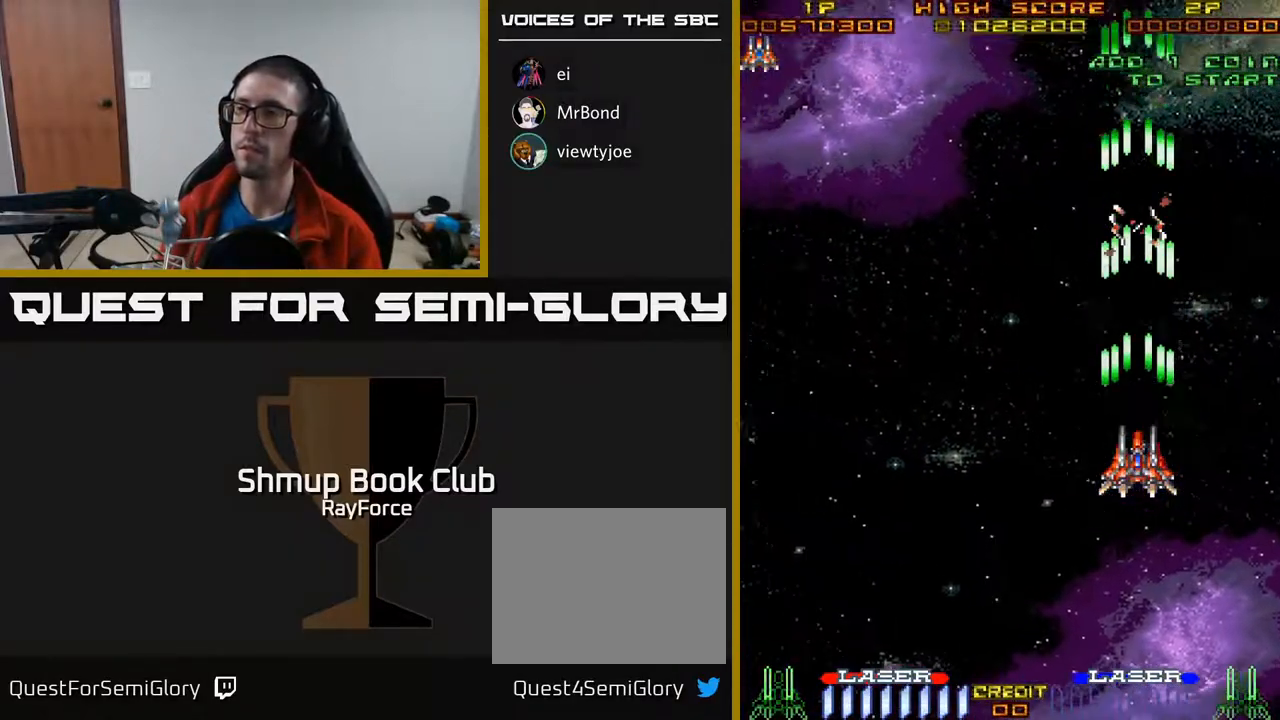
{"buttons": ["A", "DPAD_LEFT"], "right_stick": "center", "events": [[150, "DPAD_LEFT", "down"]]}
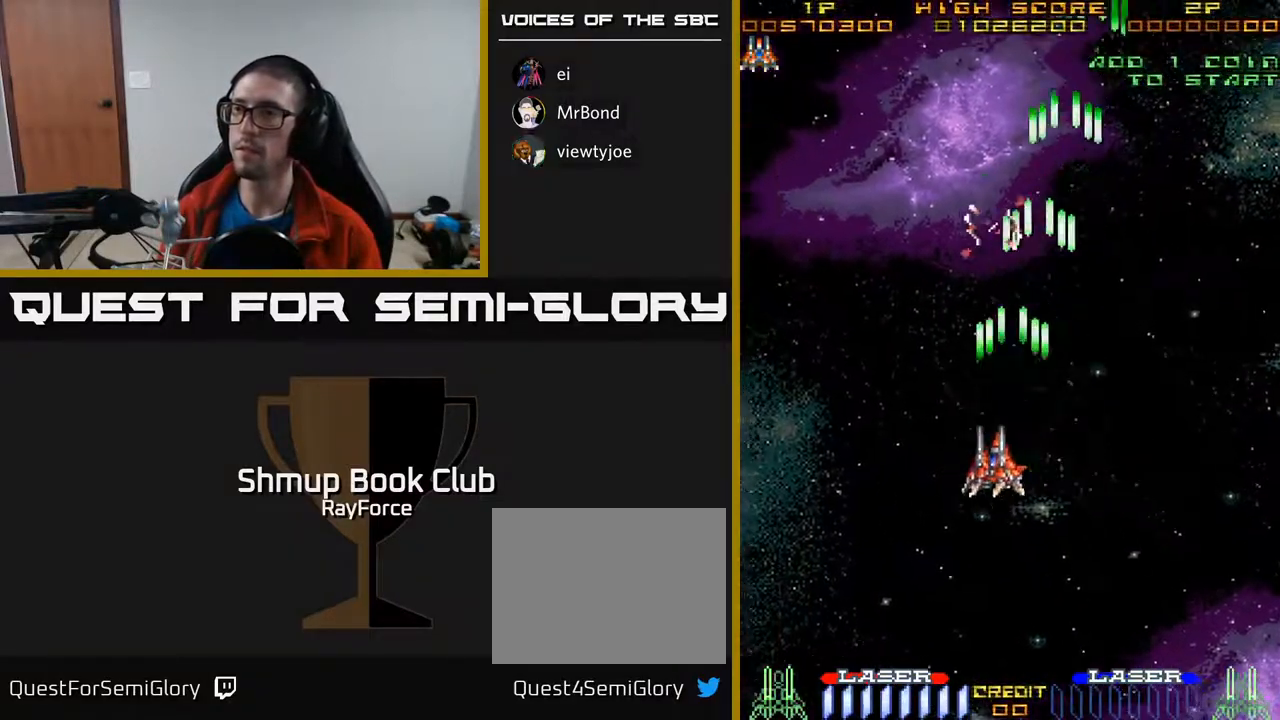
{"buttons": [], "right_stick": "center", "events": [[33, "A", "up"], [100, "DPAD_UP", "down"], [133, "DPAD_LEFT", "up"], [283, "DPAD_RIGHT", "down"], [283, "DPAD_UP", "up"], [367, "DPAD_RIGHT", "up"]]}
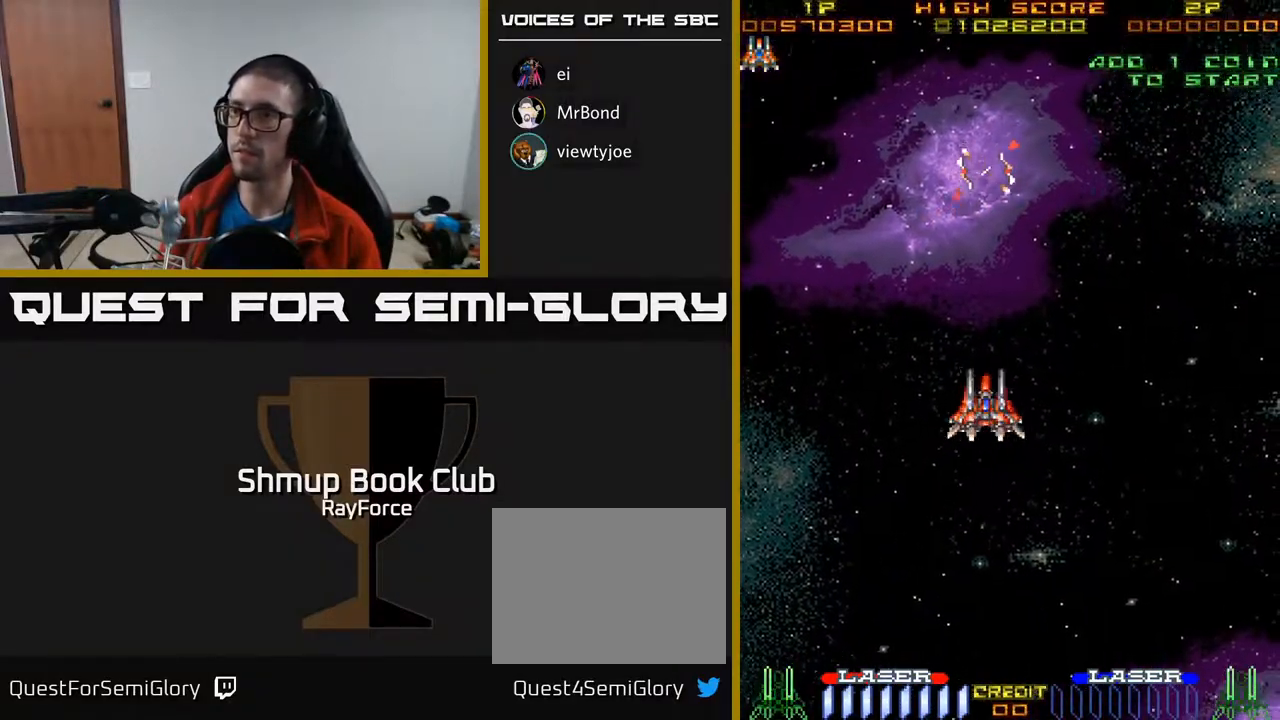
{"buttons": [], "right_stick": "center", "events": []}
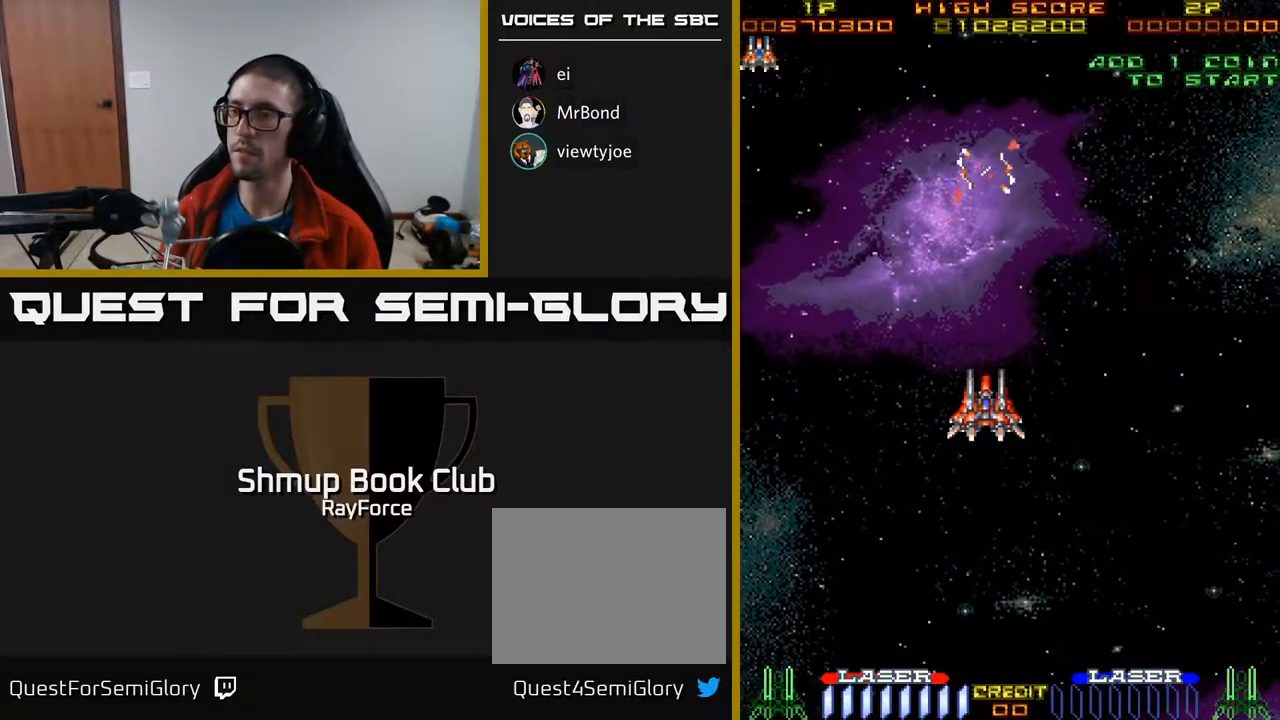
{"buttons": [], "right_stick": "center", "events": []}
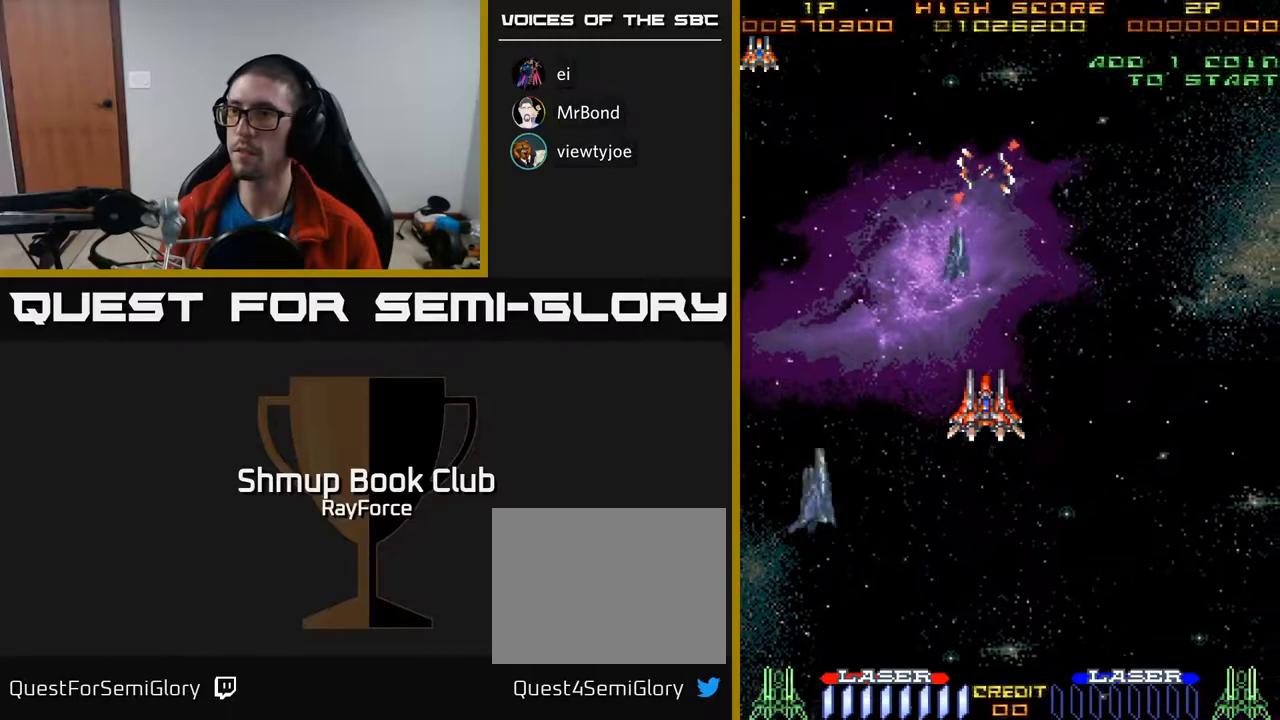
{"buttons": [], "right_stick": "center", "events": [[17, "DPAD_DOWN", "down"], [100, "DPAD_RIGHT", "down"], [167, "DPAD_RIGHT", "up"], [217, "DPAD_DOWN", "up"], [283, "DPAD_DOWN", "down"], [483, "DPAD_DOWN", "up"]]}
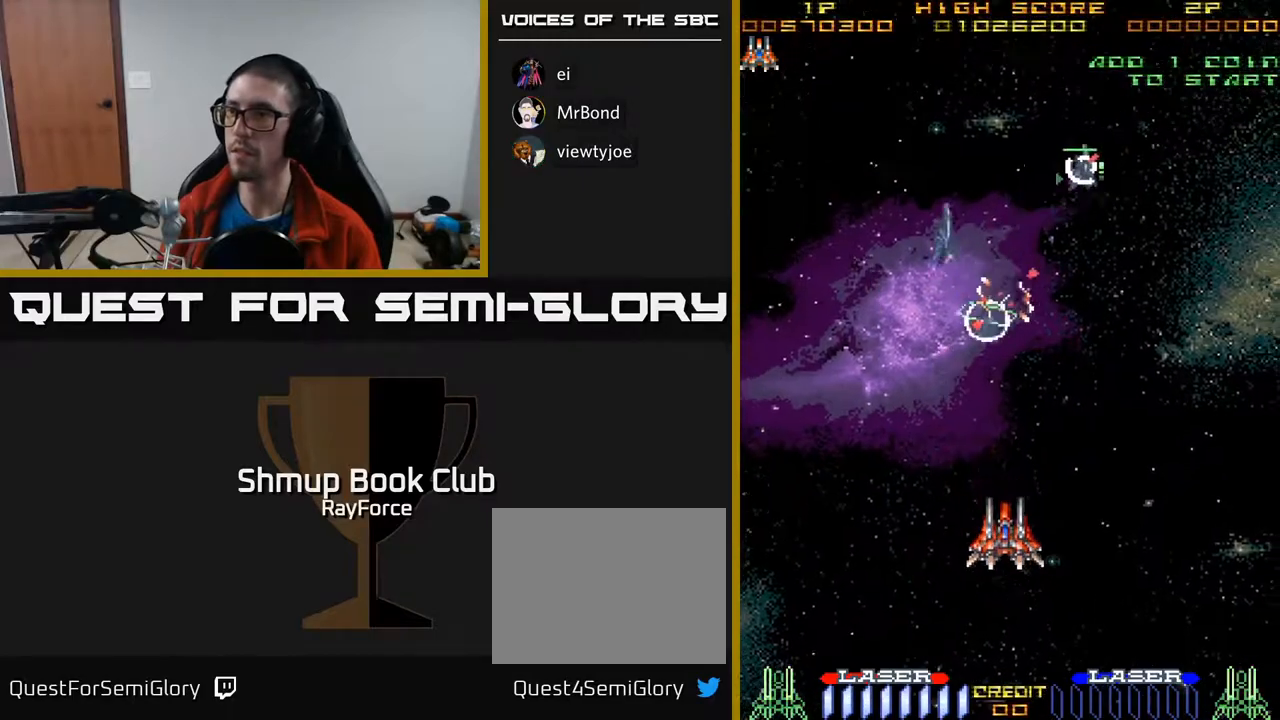
{"buttons": [], "right_stick": "center", "events": [[17, "DPAD_LEFT", "down"], [17, "DPAD_UP", "down"], [50, "DPAD_LEFT", "up"], [283, "DPAD_RIGHT", "down"], [433, "DPAD_UP", "up"], [467, "DPAD_RIGHT", "up"]]}
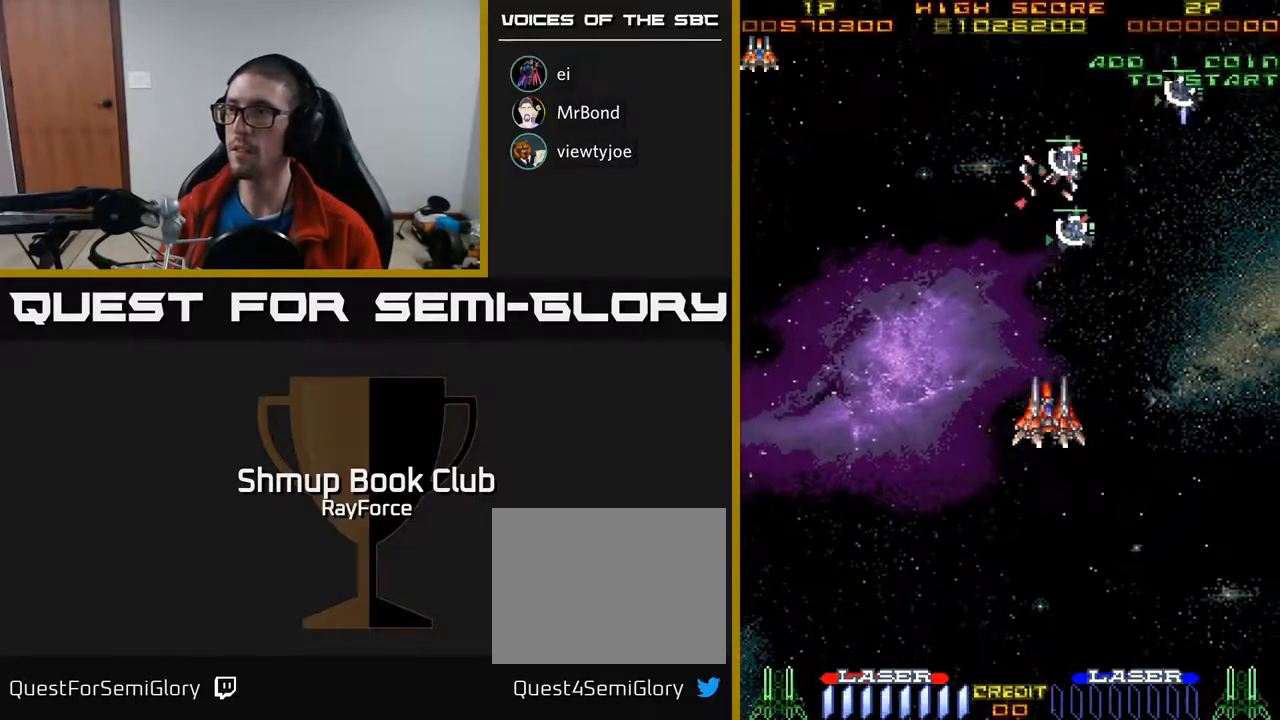
{"buttons": ["DPAD_LEFT"], "right_stick": "center", "events": [[17, "DPAD_LEFT", "down"], [83, "DPAD_UP", "down"], [167, "DPAD_UP", "up"], [217, "DPAD_DOWN", "down"], [267, "DPAD_LEFT", "up"], [467, "DPAD_DOWN", "up"], [483, "DPAD_LEFT", "down"]]}
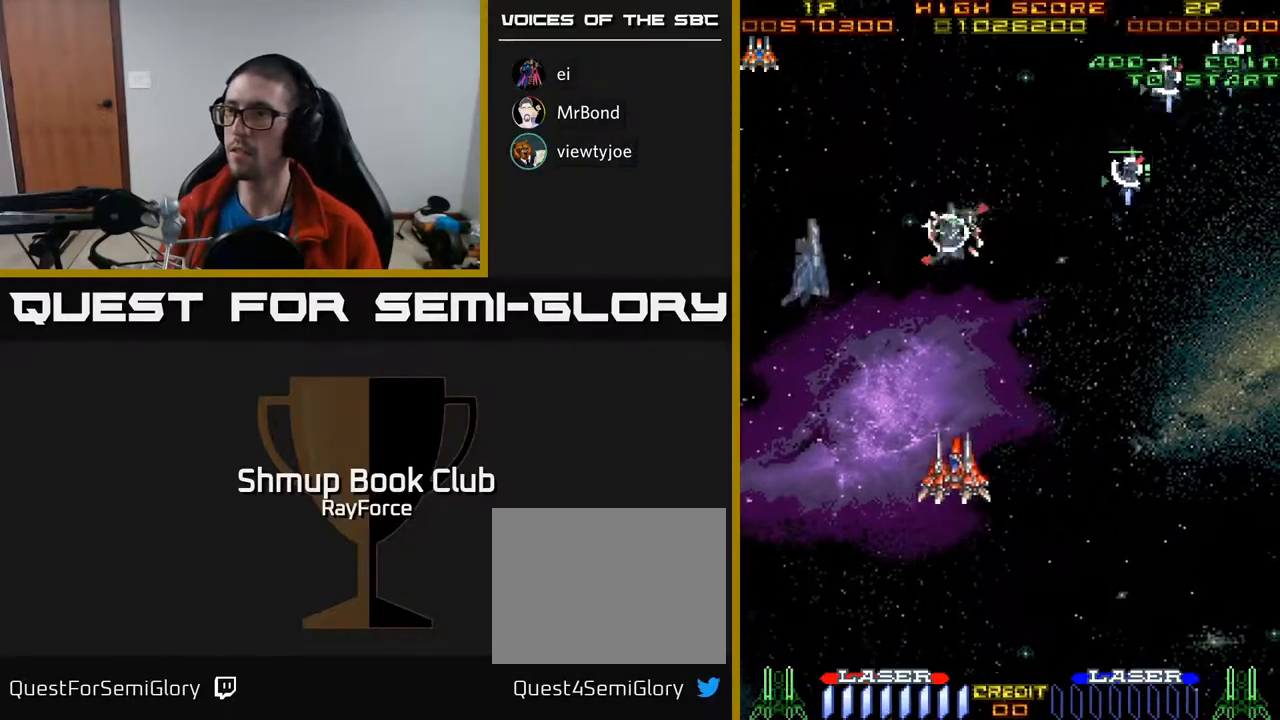
{"buttons": ["DPAD_DOWN"], "right_stick": "center", "events": [[100, "DPAD_UP", "down"], [167, "DPAD_UP", "up"], [183, "DPAD_LEFT", "up"], [217, "DPAD_UP", "down"], [283, "DPAD_RIGHT", "down"], [350, "DPAD_UP", "up"], [400, "DPAD_DOWN", "down"], [433, "DPAD_RIGHT", "up"]]}
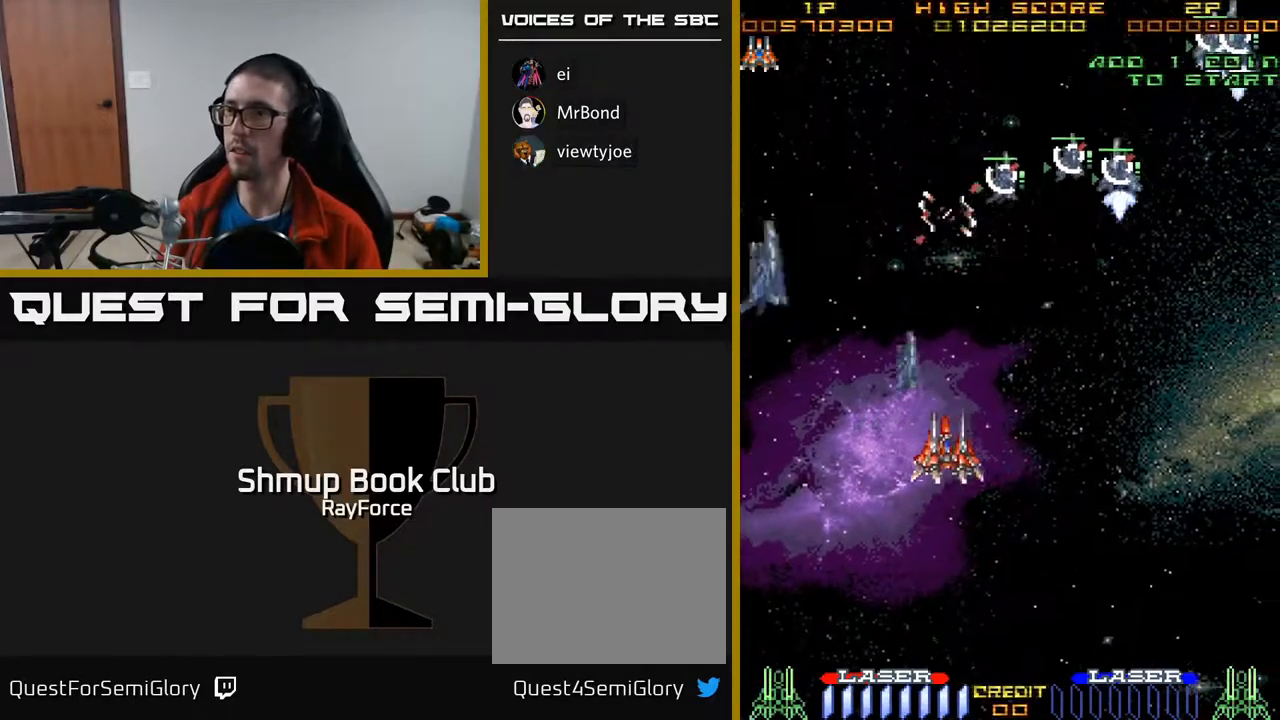
{"buttons": ["DPAD_UP"], "right_stick": "center", "events": [[100, "DPAD_RIGHT", "down"], [267, "DPAD_DOWN", "up"], [283, "DPAD_RIGHT", "up"], [283, "DPAD_UP", "down"]]}
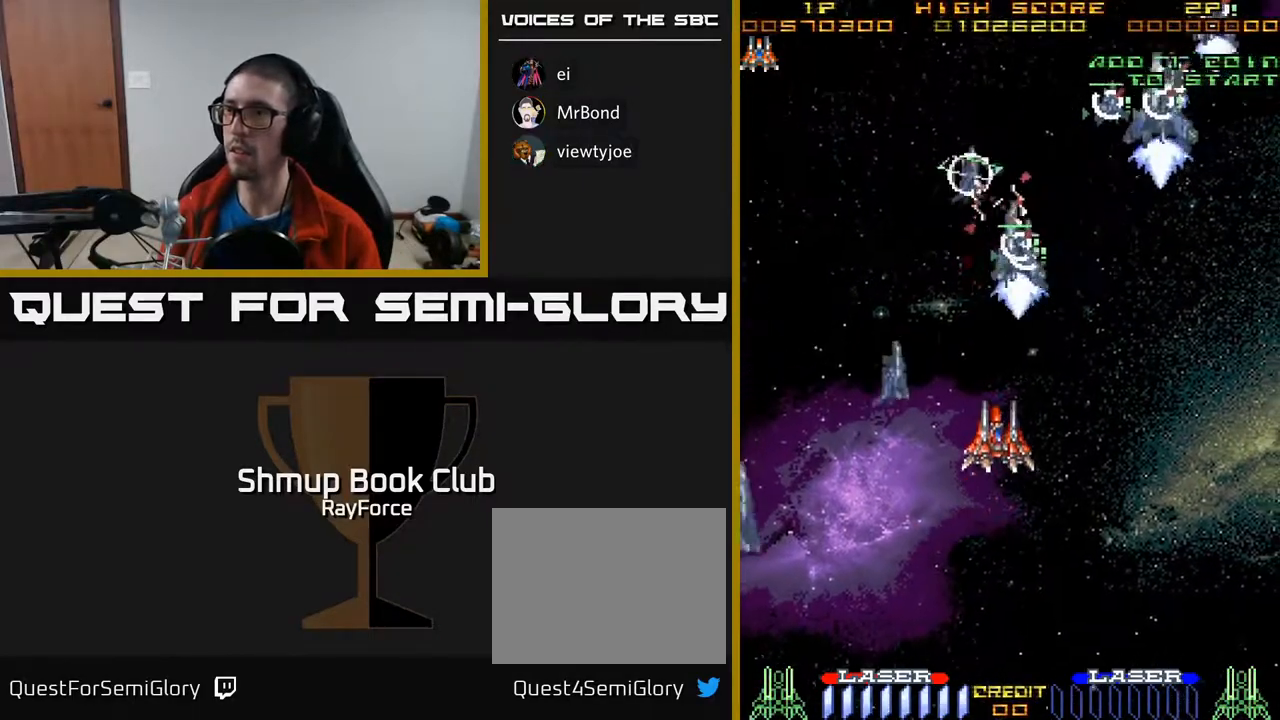
{"buttons": ["DPAD_DOWN", "DPAD_LEFT"], "right_stick": "center", "events": [[117, "DPAD_LEFT", "down"], [133, "DPAD_UP", "up"], [150, "DPAD_DOWN", "down"], [150, "DPAD_LEFT", "up"], [500, "DPAD_LEFT", "down"]]}